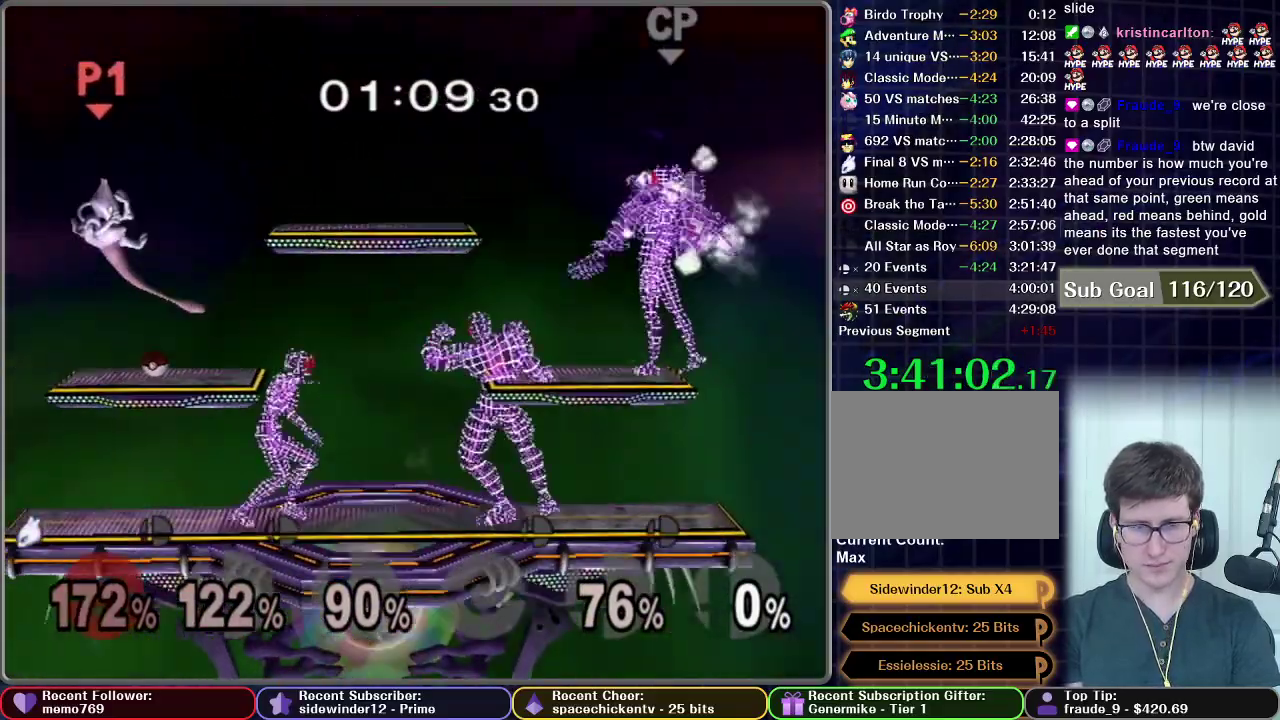
Gameplay with a controller (Nintendo layout); each line is a JSON object with the inputs held at the frame after it. "events" lists button and stick changes between this image and that frame as [ms after this image, input, new state], when the widget could be followed in between. This overlay highlights the sticks when they move; stick clicks (L3 R3) are not distinguishable. Not read: L3 R3.
{"buttons": [], "left_stick": "right", "right_stick": "center"}
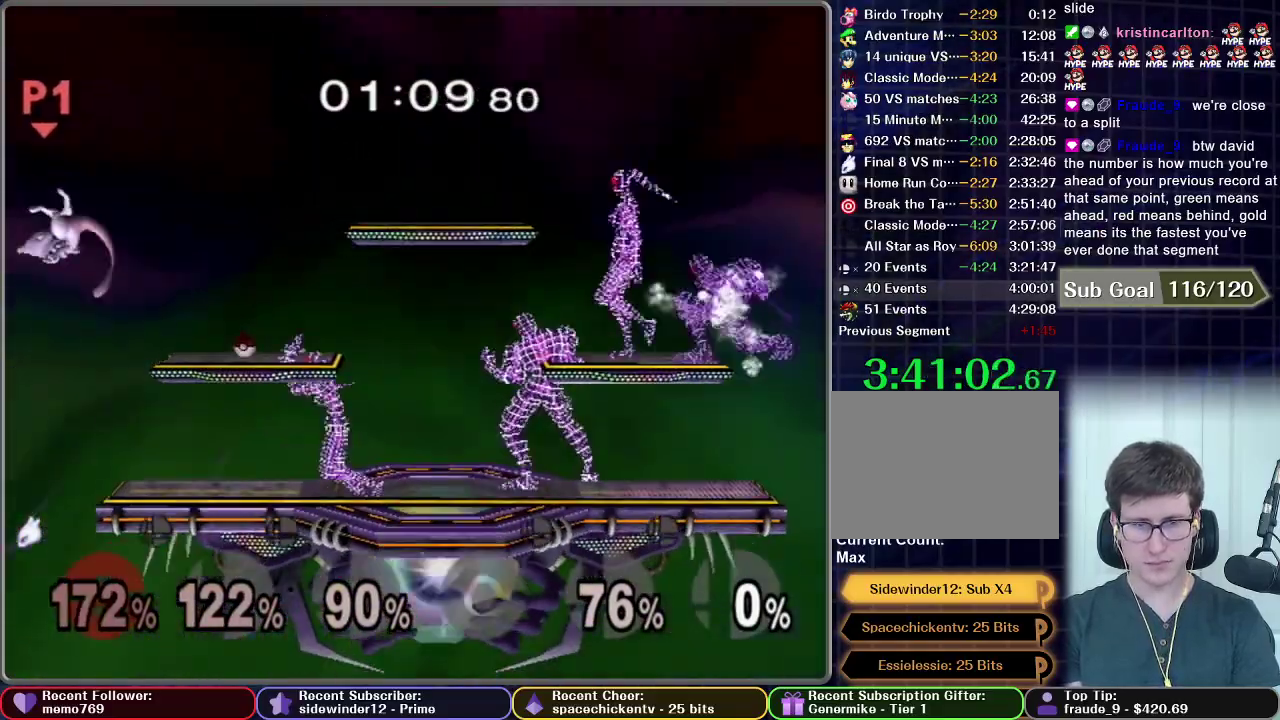
{"buttons": ["A", "X"], "left_stick": "down-left", "right_stick": "center"}
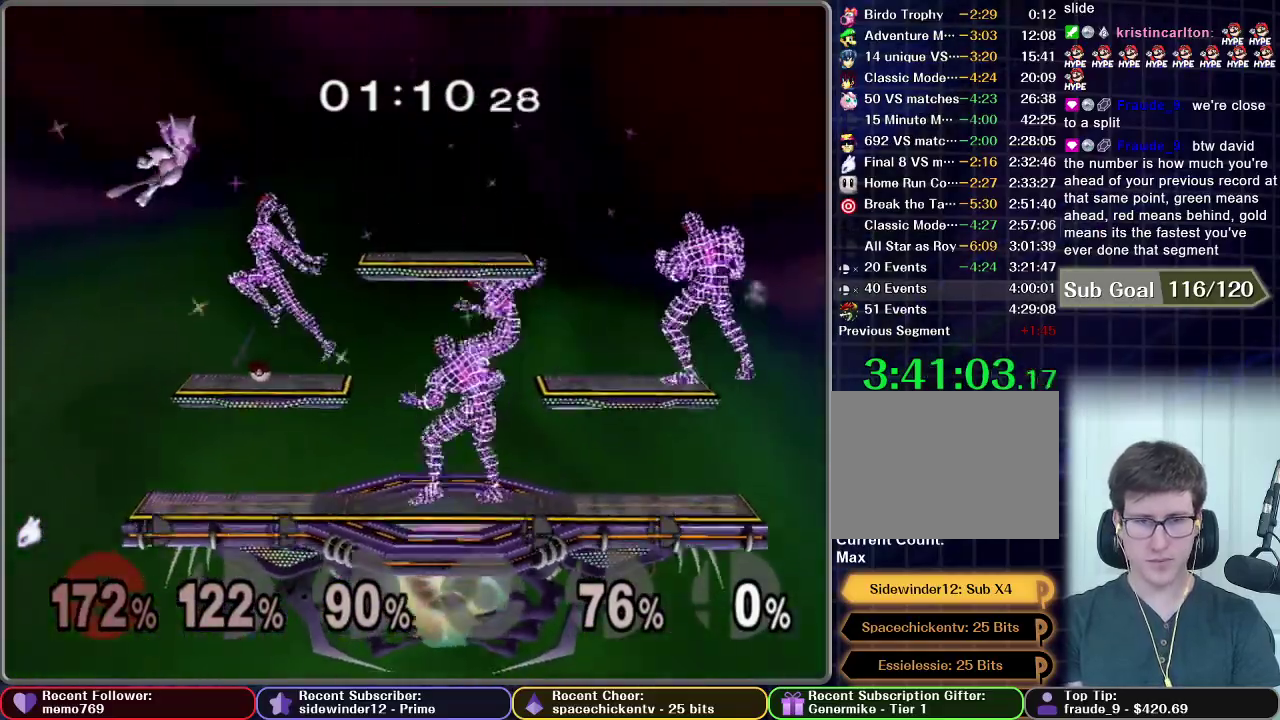
{"buttons": [], "left_stick": "center", "right_stick": "center", "events": [[67, "left_stick", "center"], [284, "A", "up"], [334, "X", "up"], [417, "left_stick", "left"], [484, "left_stick", "center"]]}
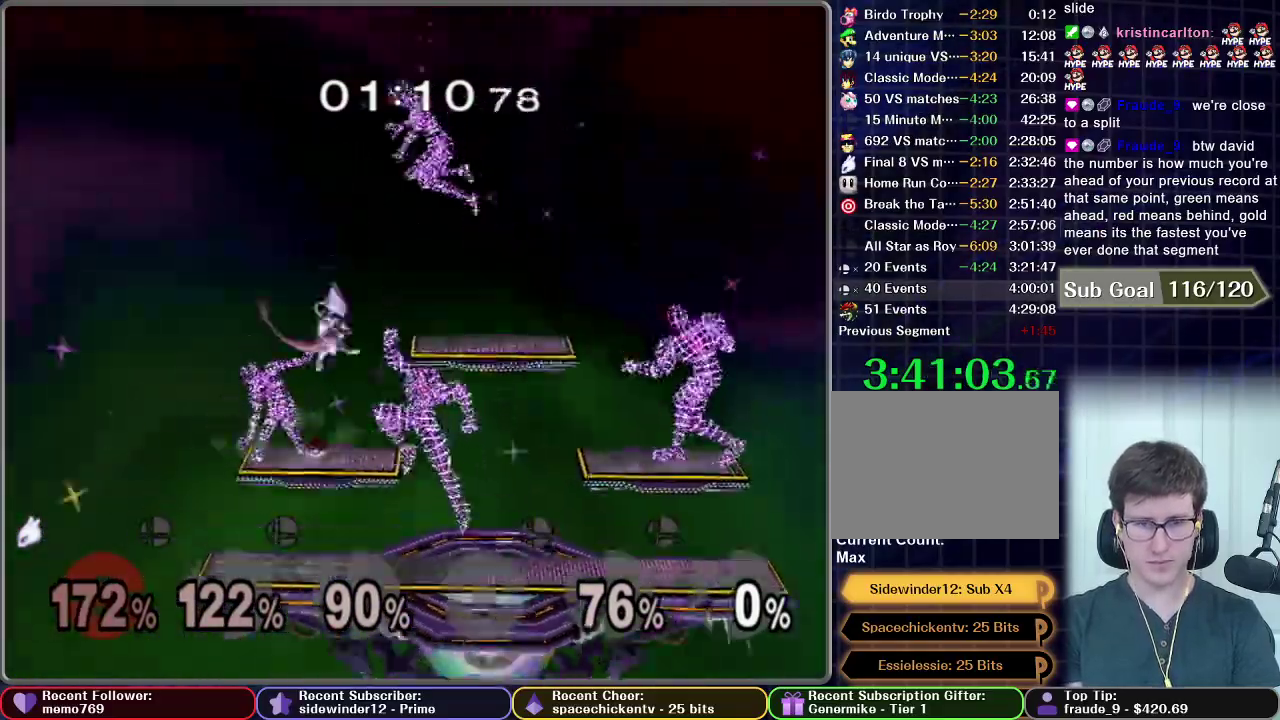
{"buttons": [], "left_stick": "down-left", "right_stick": "center", "events": [[184, "left_stick", "left"], [334, "left_stick", "center"], [401, "A", "down"], [484, "A", "up"], [484, "left_stick", "down-left"]]}
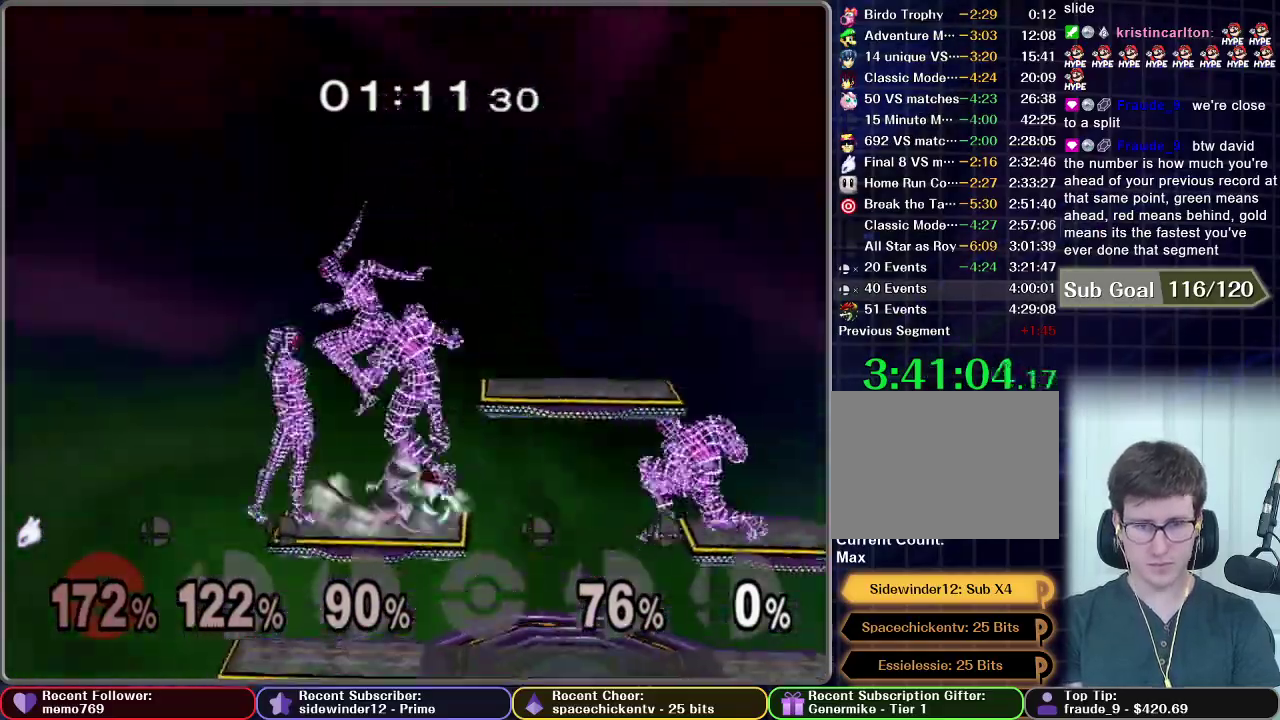
{"buttons": [], "left_stick": "center", "right_stick": "center", "events": [[33, "A", "down"], [200, "A", "up"], [217, "left_stick", "down"], [367, "left_stick", "center"]]}
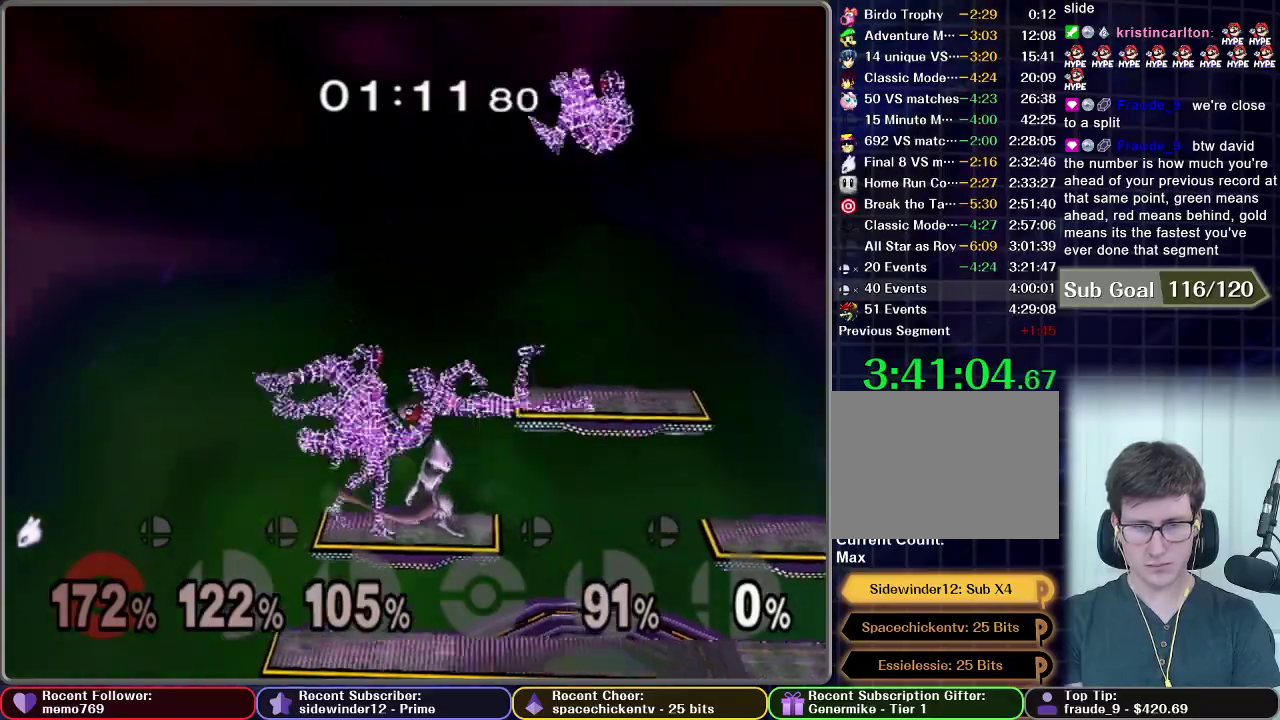
{"buttons": [], "left_stick": "down", "right_stick": "center", "events": [[217, "left_stick", "down-left"], [384, "left_stick", "down"]]}
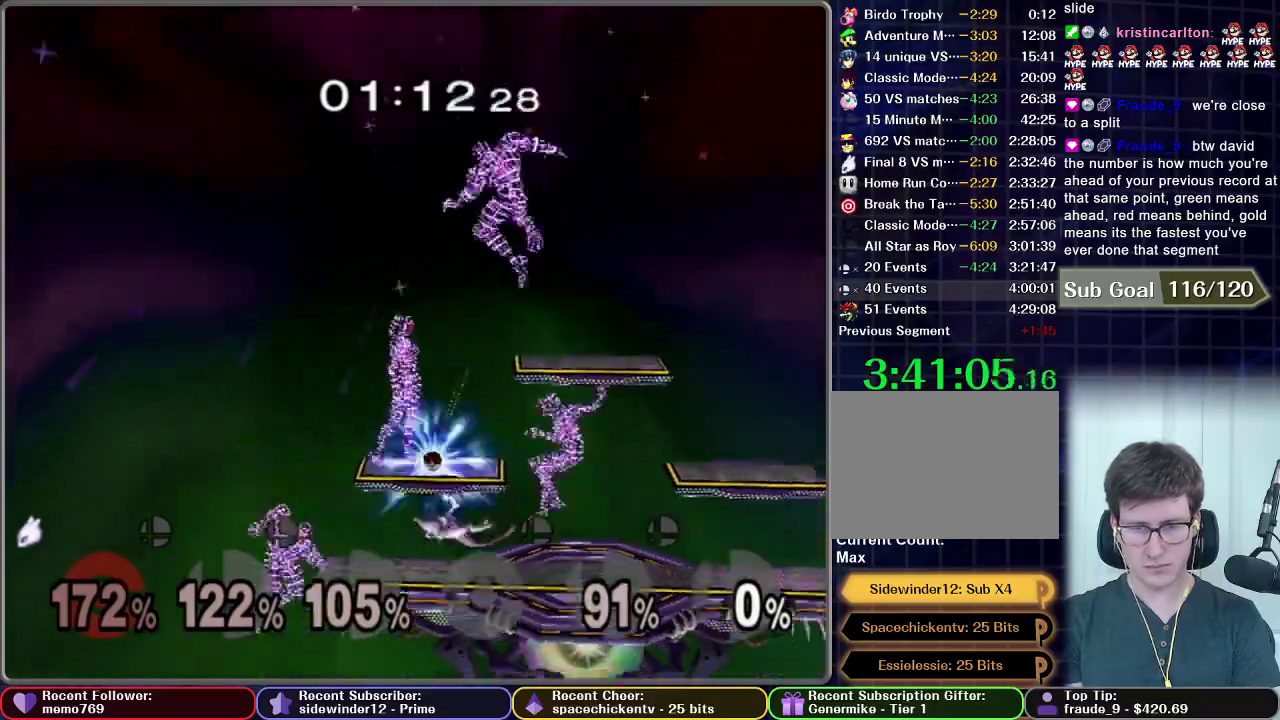
{"buttons": ["X"], "left_stick": "center", "right_stick": "center", "events": [[50, "left_stick", "center"], [351, "X", "down"]]}
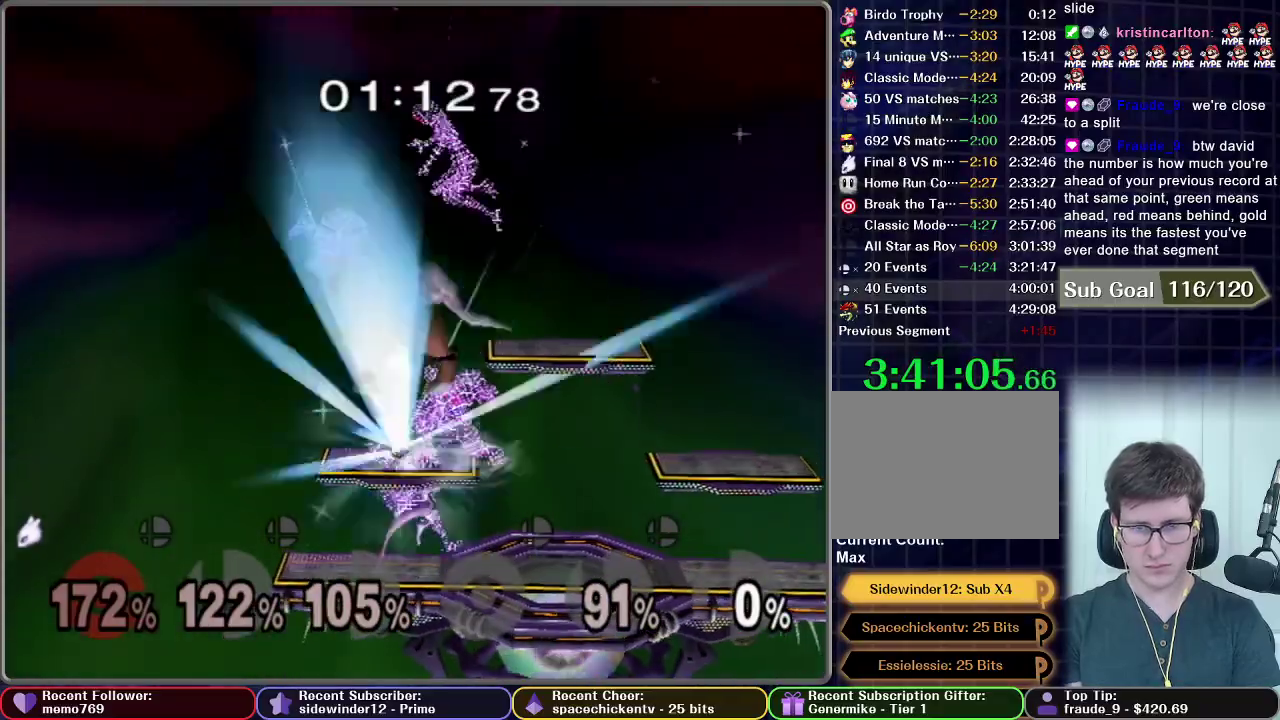
{"buttons": ["A", "X"], "left_stick": "center", "right_stick": "center", "events": [[33, "A", "down"]]}
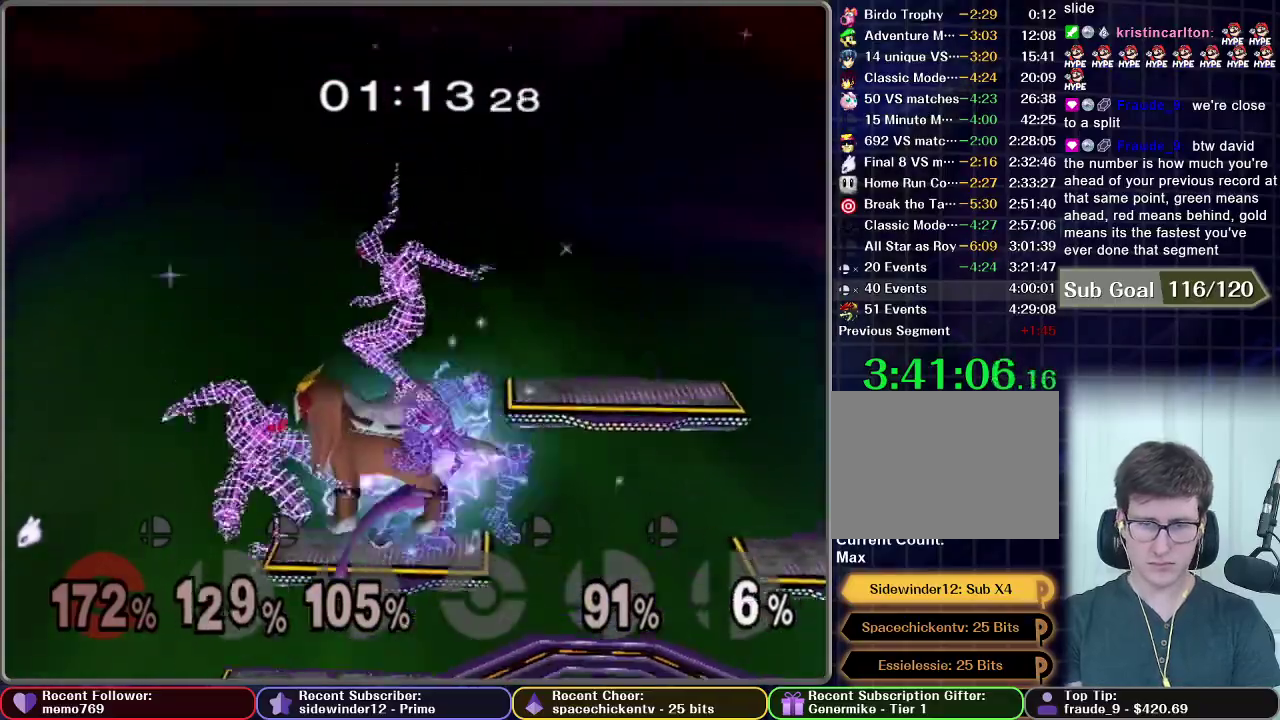
{"buttons": [], "left_stick": "center", "right_stick": "center", "events": [[200, "A", "up"], [301, "X", "up"]]}
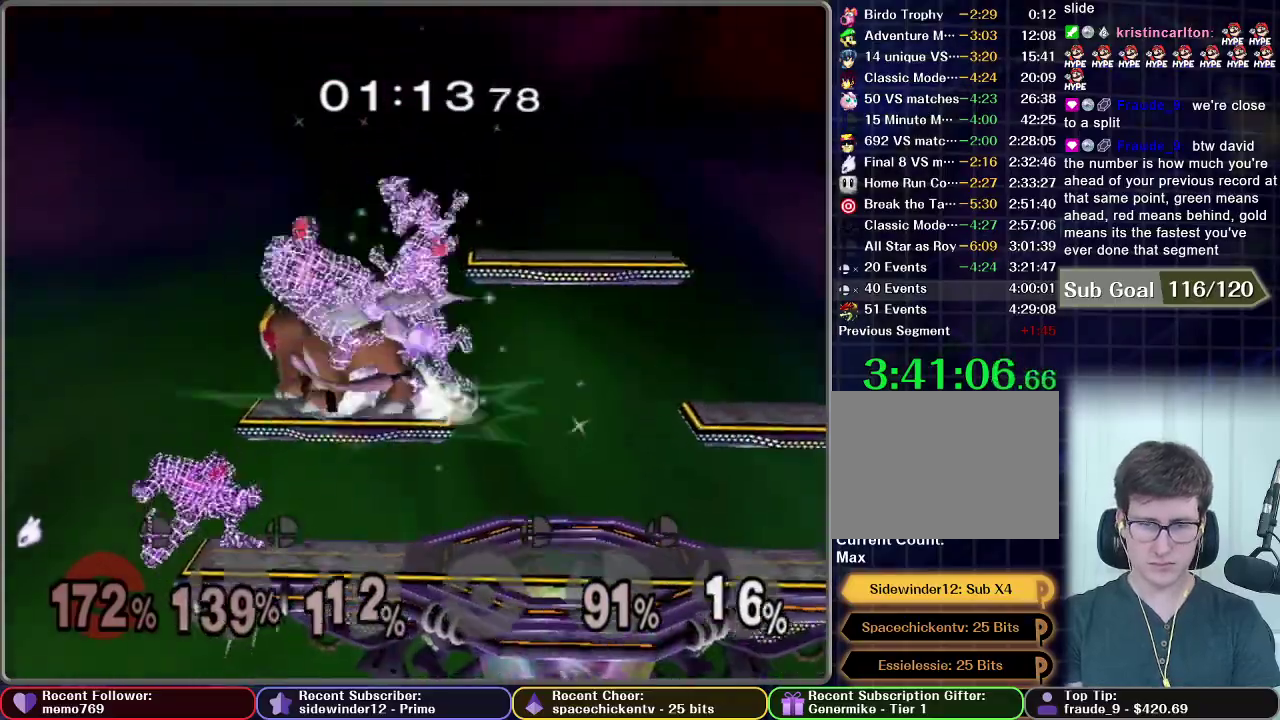
{"buttons": [], "left_stick": "right", "right_stick": "center", "events": [[283, "left_stick", "right"]]}
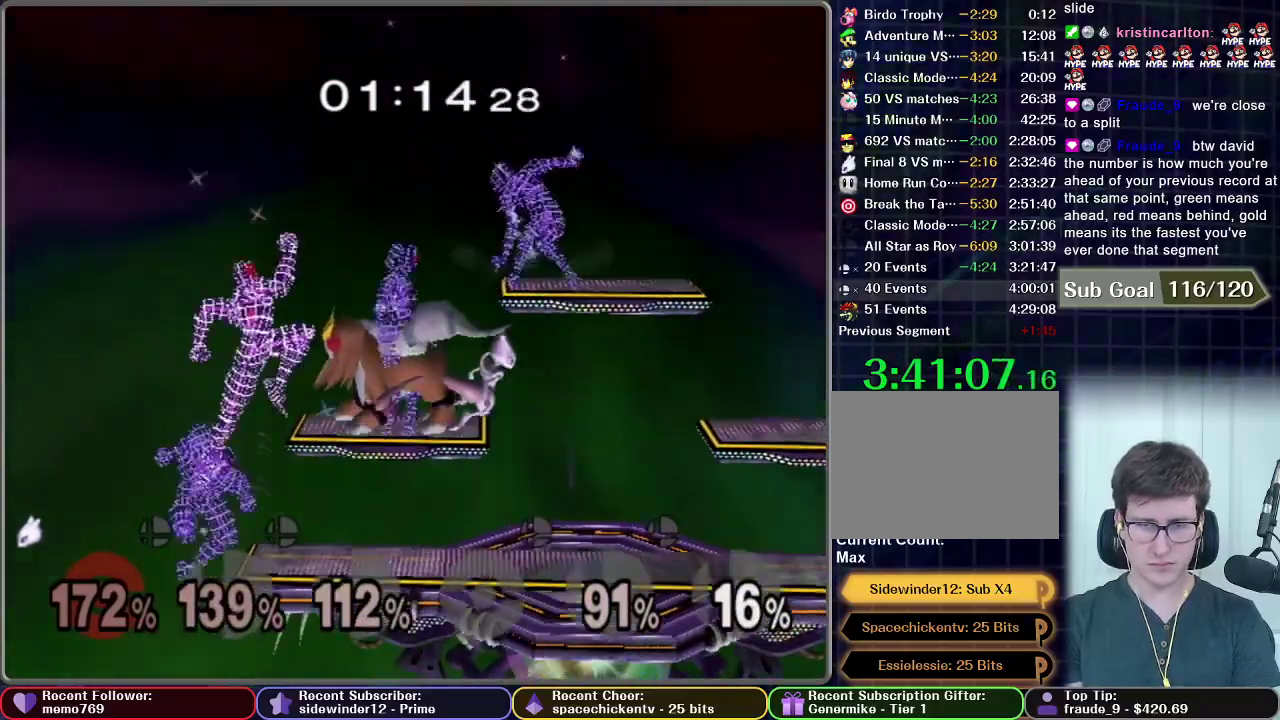
{"buttons": [], "left_stick": "center", "right_stick": "center", "events": [[451, "left_stick", "center"]]}
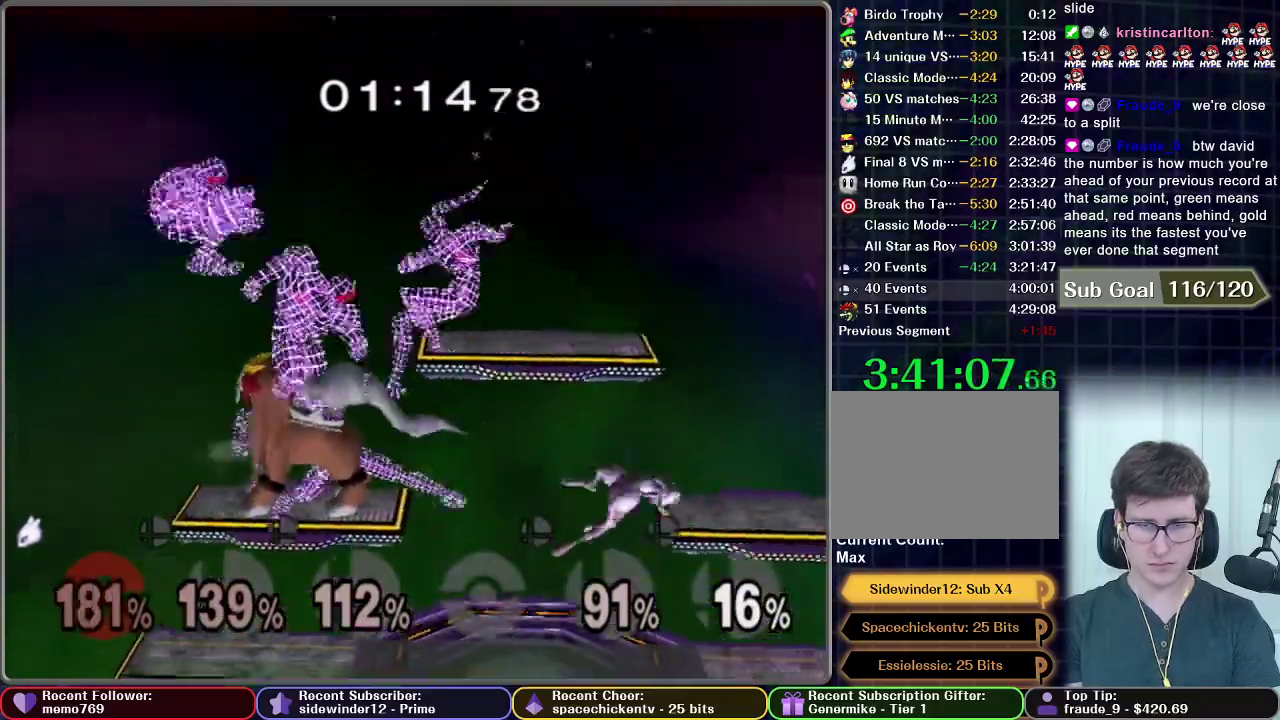
{"buttons": [], "left_stick": "left", "right_stick": "center", "events": [[117, "left_stick", "left"]]}
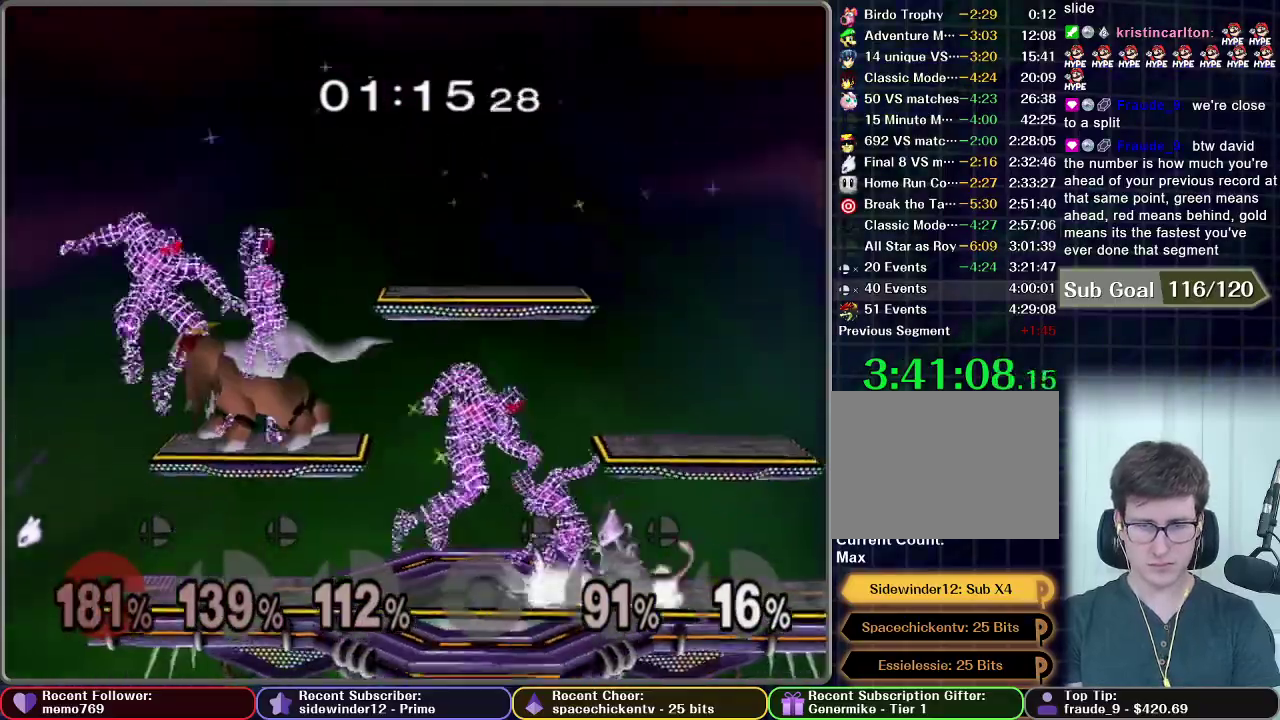
{"buttons": [], "left_stick": "left", "right_stick": "center", "events": [[117, "Z", "down"], [217, "left_stick", "center"], [234, "Z", "up"], [467, "left_stick", "left"]]}
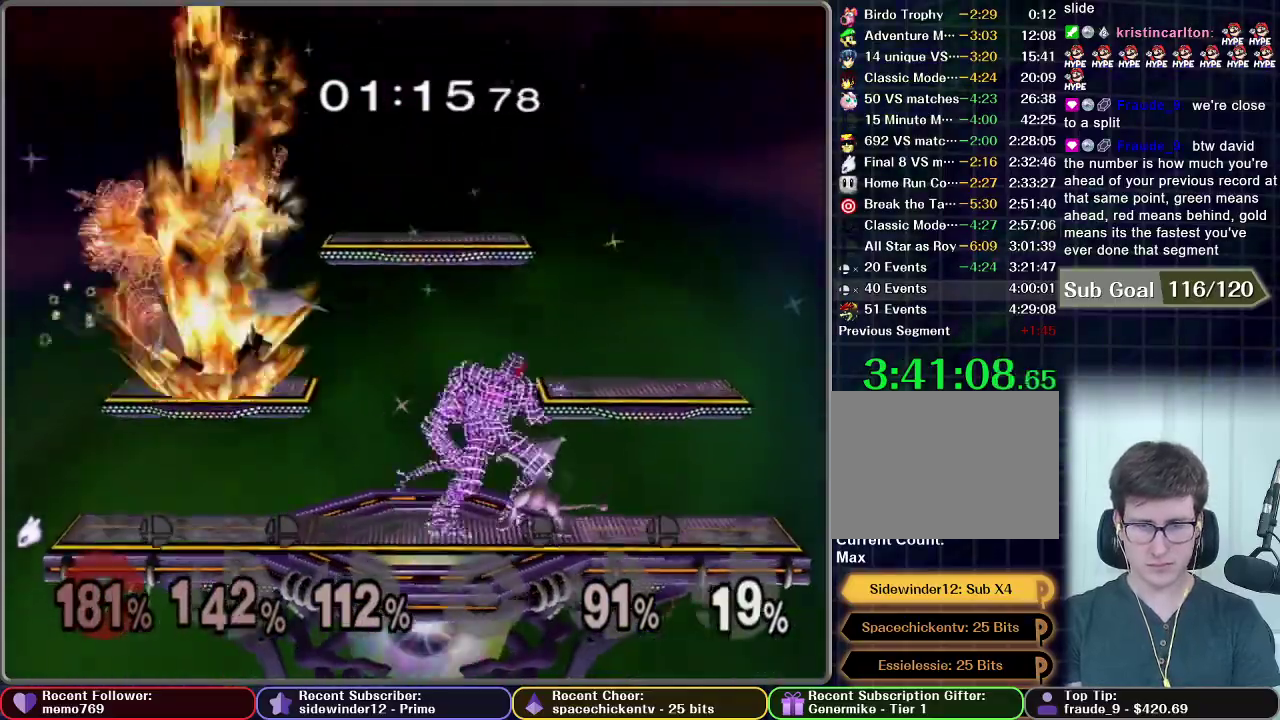
{"buttons": [], "left_stick": "left", "right_stick": "center", "events": []}
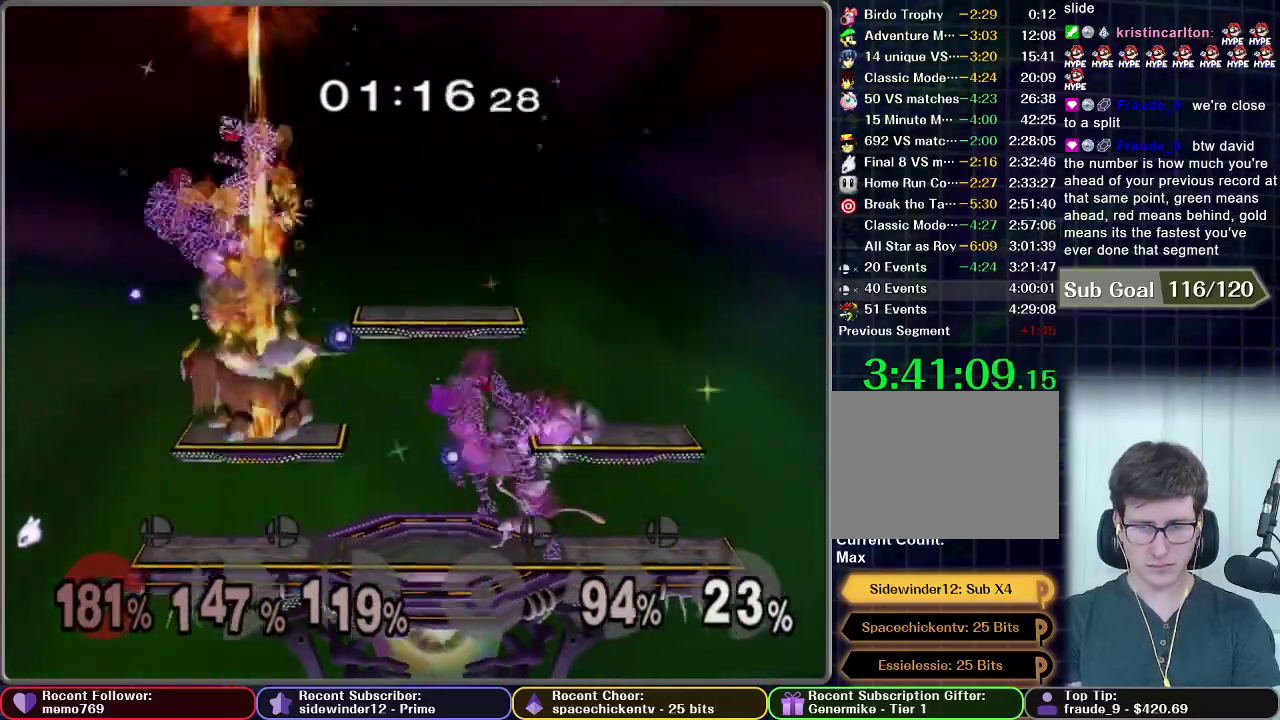
{"buttons": [], "left_stick": "left", "right_stick": "center", "events": []}
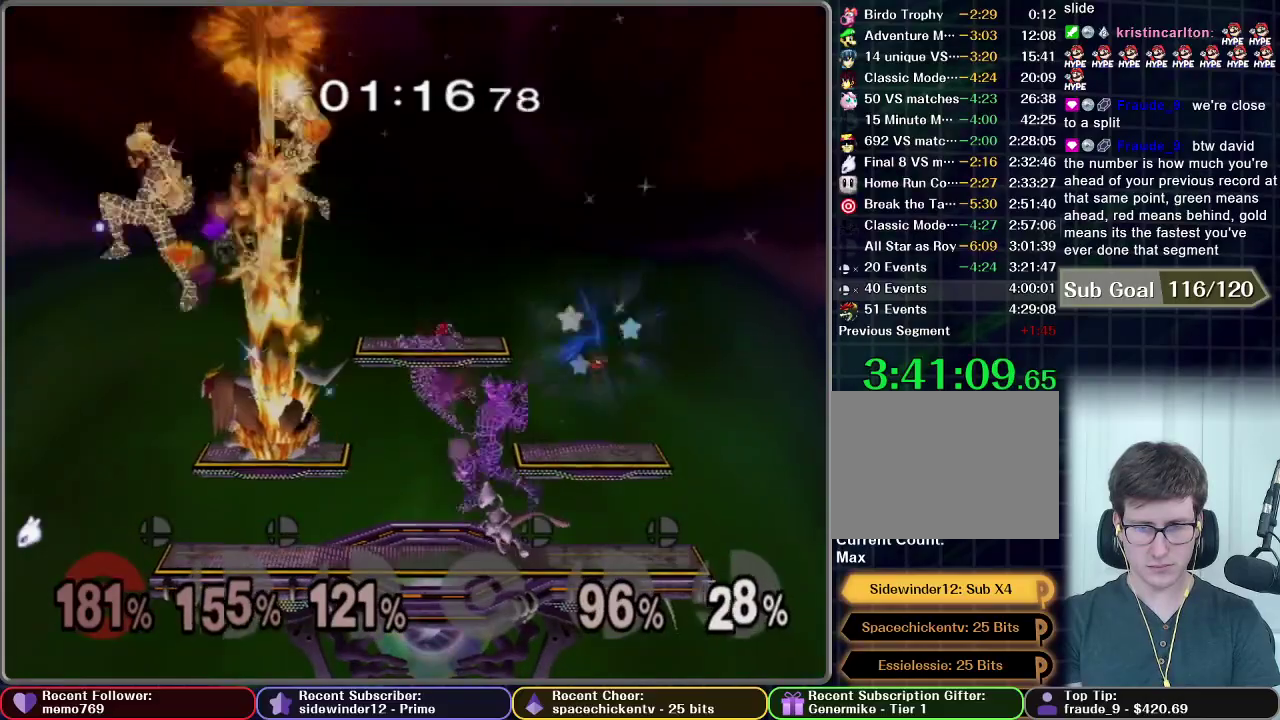
{"buttons": ["A"], "left_stick": "right", "right_stick": "center", "events": [[167, "left_stick", "center"], [200, "X", "down"], [300, "A", "down"], [317, "X", "up"], [367, "left_stick", "right"]]}
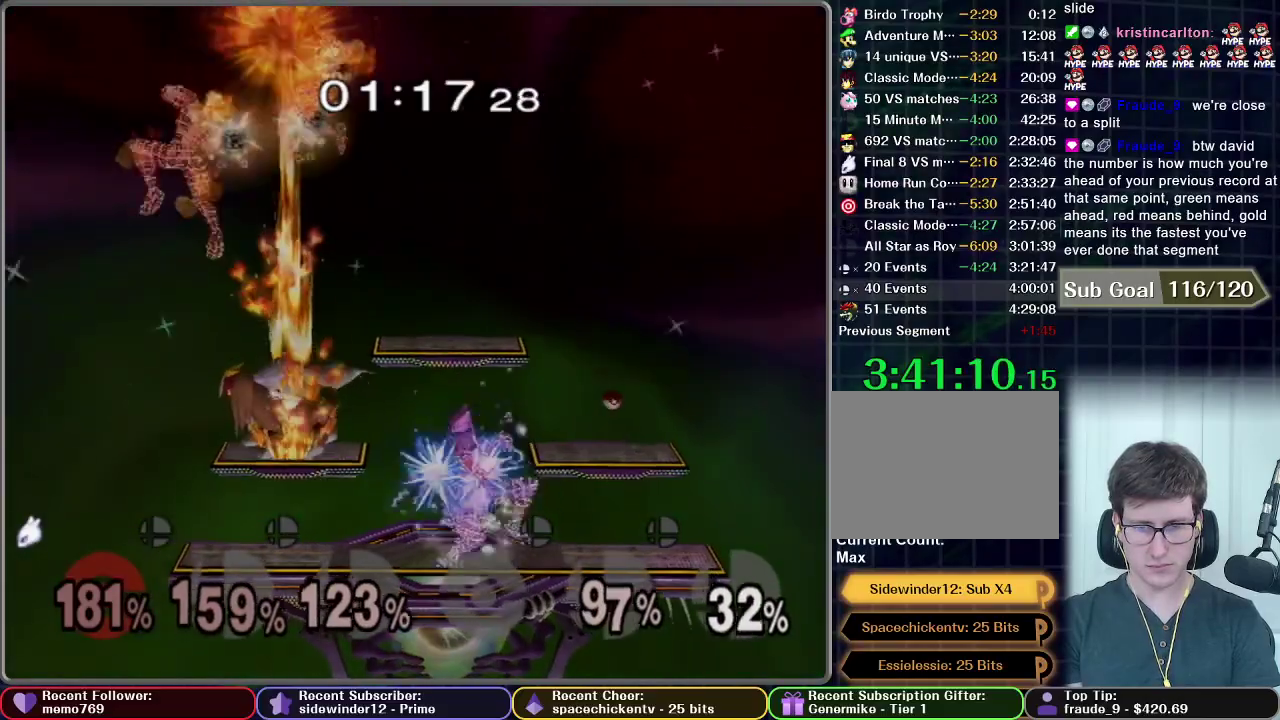
{"buttons": ["A"], "left_stick": "right", "right_stick": "center"}
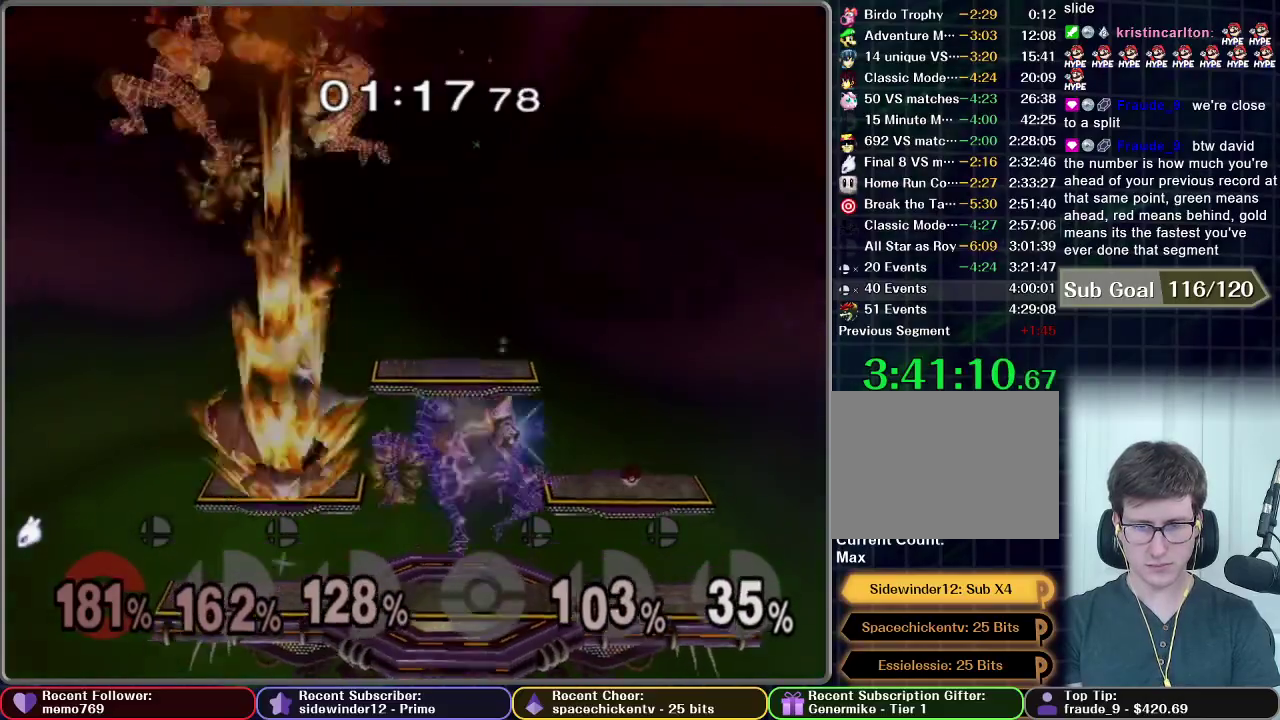
{"buttons": ["A"], "left_stick": "down", "right_stick": "center"}
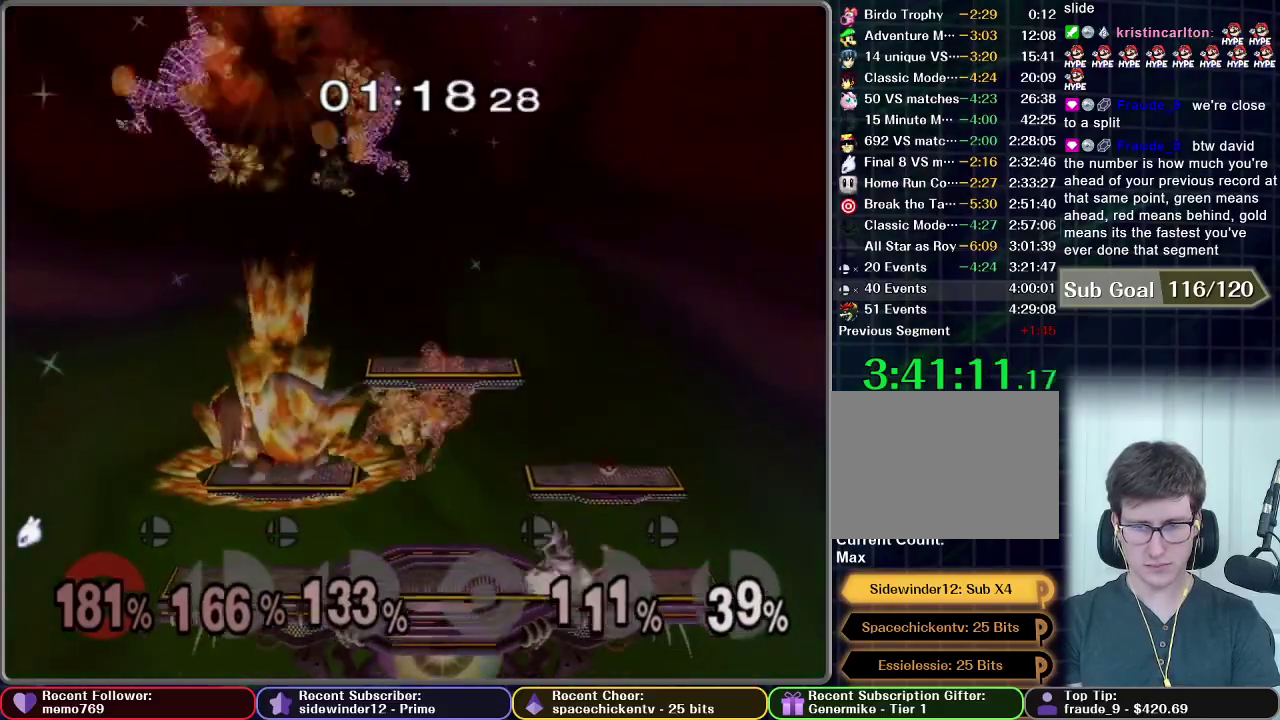
{"buttons": [], "left_stick": "center", "right_stick": "center", "events": [[84, "A", "up"], [84, "left_stick", "center"], [284, "X", "down"], [501, "X", "up"]]}
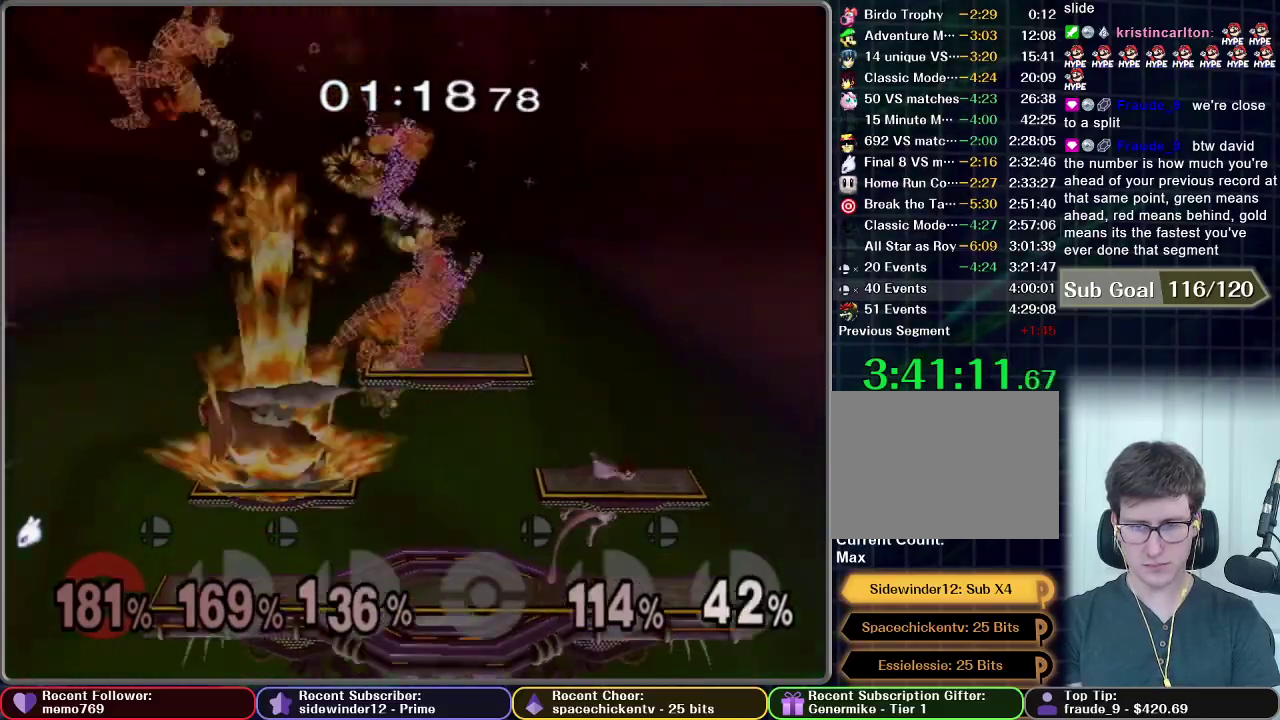
{"buttons": [], "left_stick": "left", "right_stick": "center", "events": [[484, "left_stick", "left"]]}
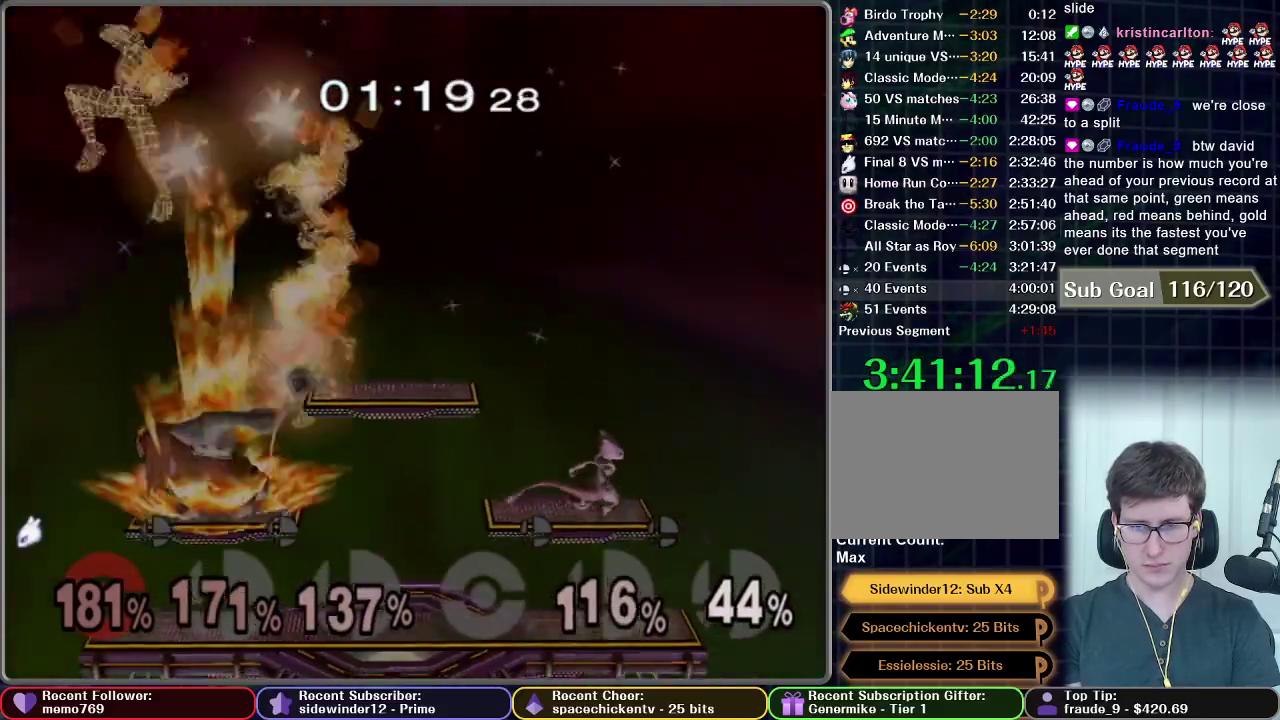
{"buttons": [], "left_stick": "left", "right_stick": "center", "events": [[251, "A", "down"], [284, "left_stick", "center"], [351, "A", "up"], [384, "left_stick", "left"]]}
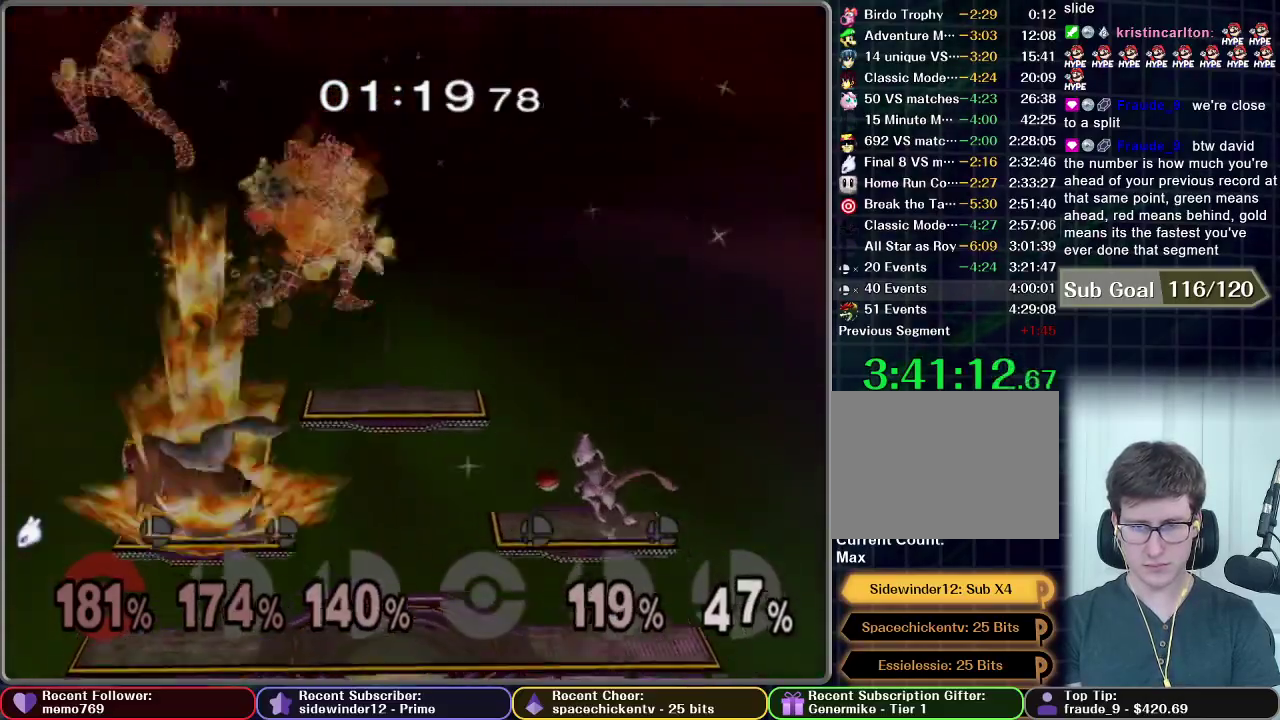
{"buttons": ["X"], "left_stick": "left", "right_stick": "center", "events": [[233, "X", "down"]]}
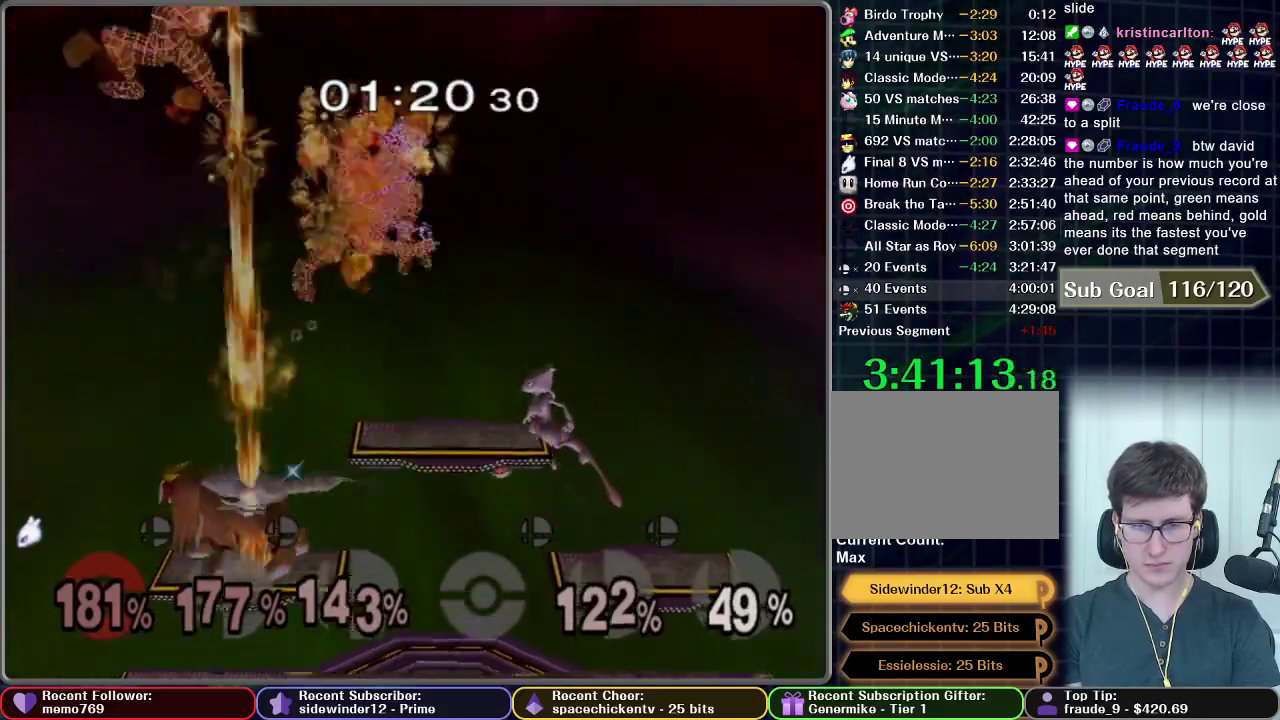
{"buttons": [], "left_stick": "right", "right_stick": "center", "events": [[50, "left_stick", "down"], [84, "A", "down"], [200, "left_stick", "down-right"], [401, "A", "up"], [401, "X", "up"], [401, "left_stick", "right"]]}
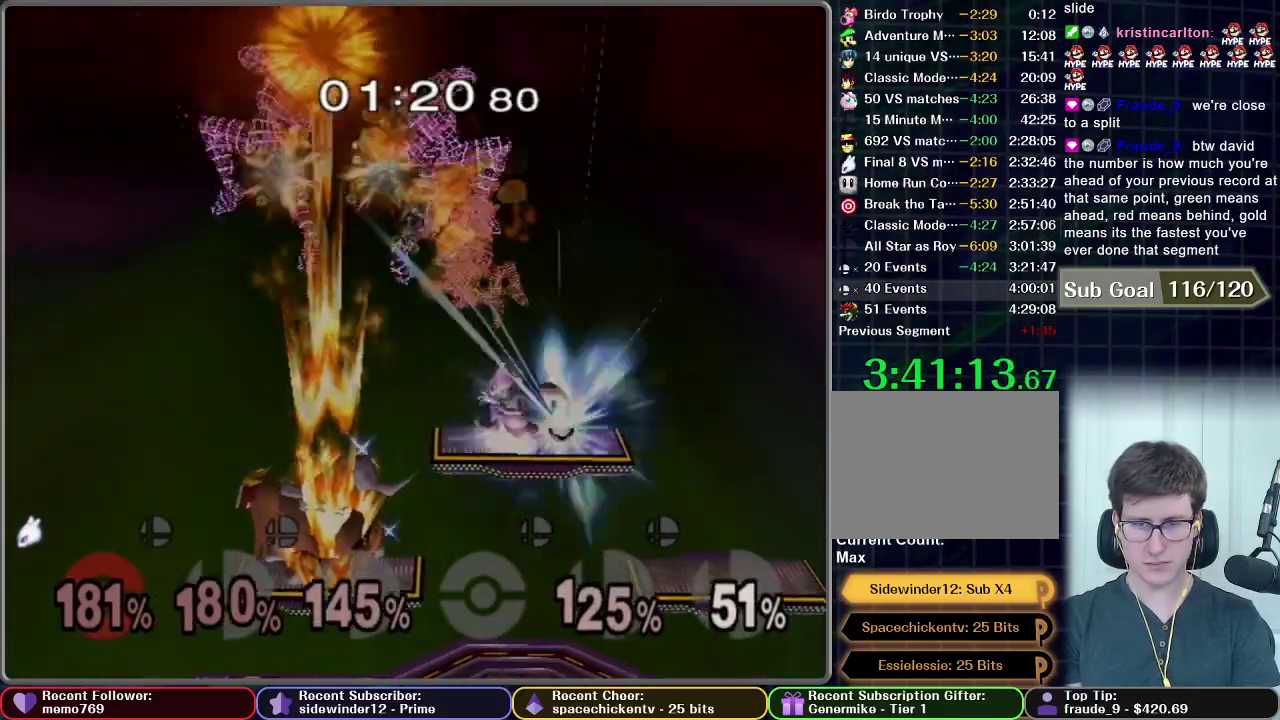
{"buttons": [], "left_stick": "right", "right_stick": "center"}
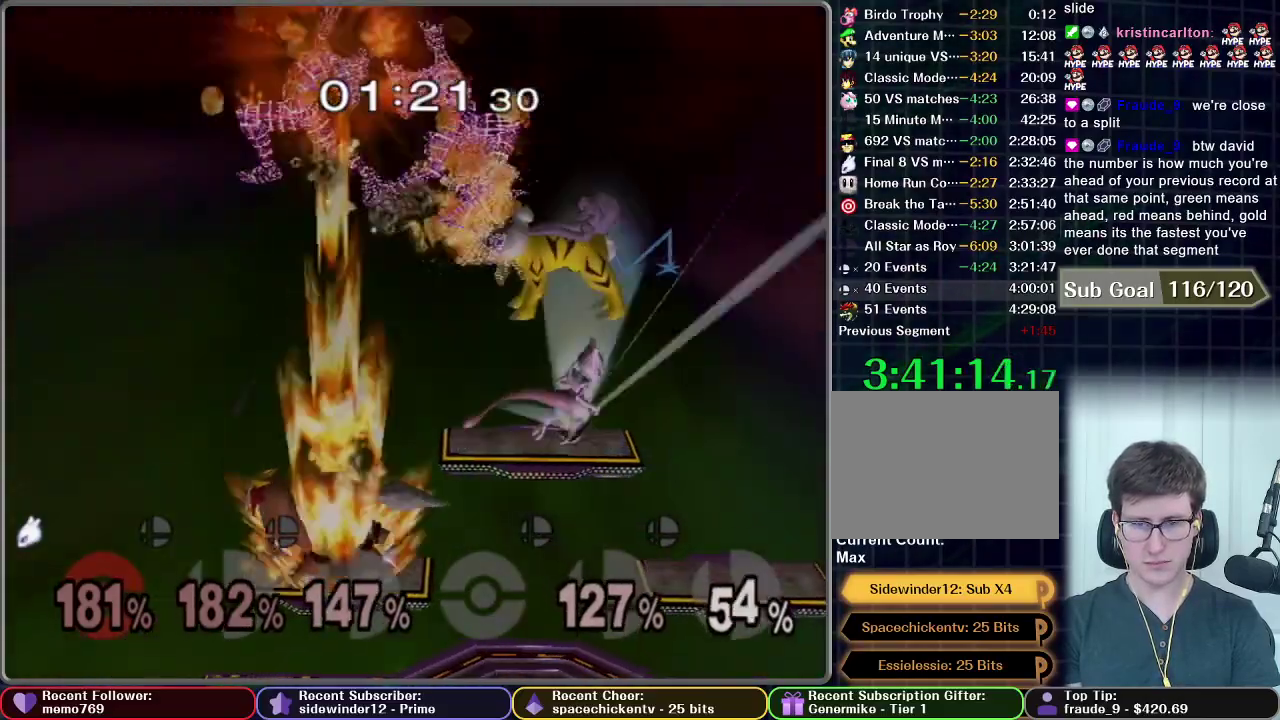
{"buttons": [], "left_stick": "left", "right_stick": "center", "events": [[100, "left_stick", "center"], [251, "left_stick", "left"]]}
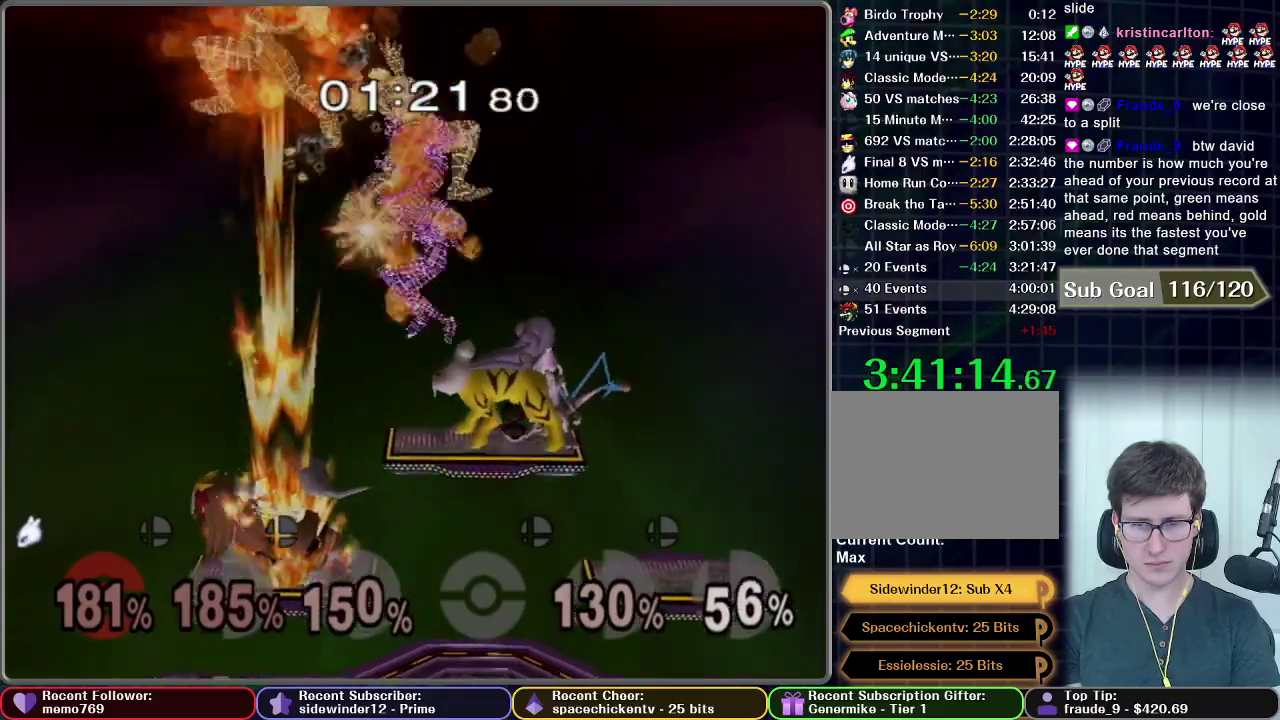
{"buttons": [], "left_stick": "left", "right_stick": "center", "events": [[233, "left_stick", "center"], [434, "left_stick", "left"]]}
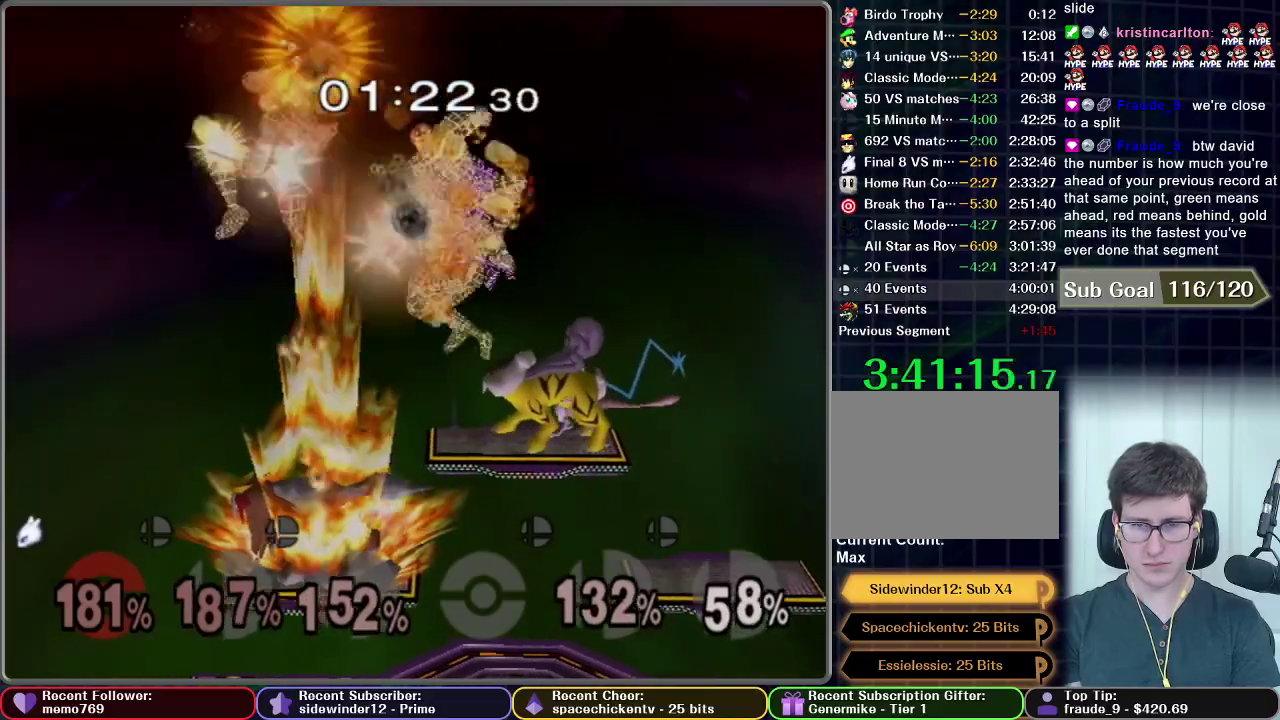
{"buttons": ["X"], "left_stick": "center", "right_stick": "center", "events": [[17, "left_stick", "center"], [451, "X", "down"]]}
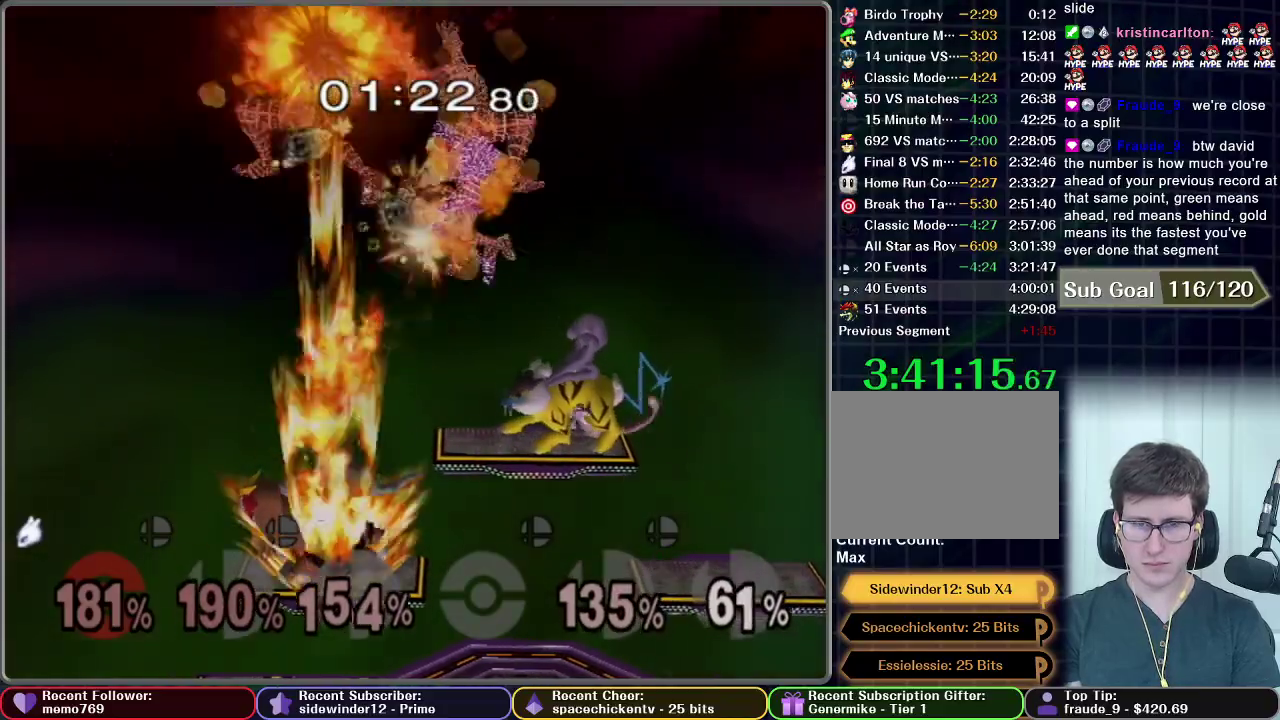
{"buttons": ["X"], "left_stick": "left", "right_stick": "center", "events": [[200, "left_stick", "left"], [250, "X", "up"], [300, "X", "down"]]}
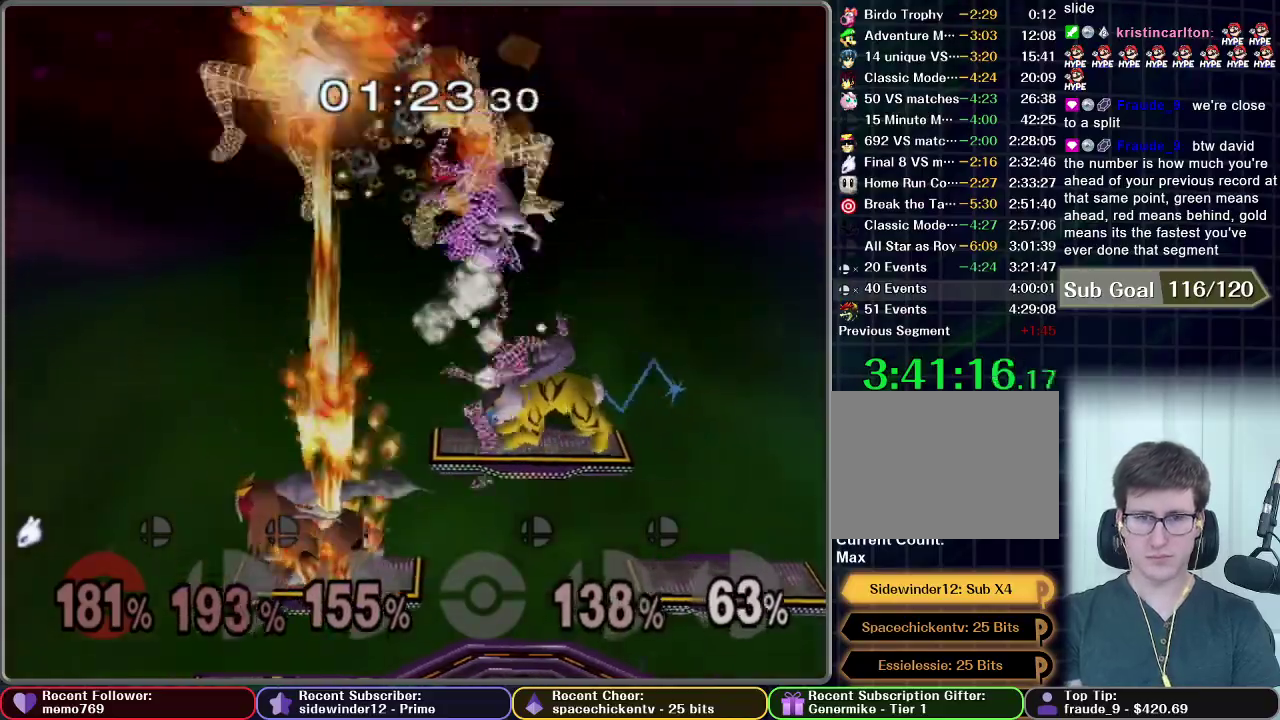
{"buttons": ["A"], "left_stick": "right", "right_stick": "center", "events": [[67, "A", "down"], [117, "left_stick", "right"], [384, "X", "up"]]}
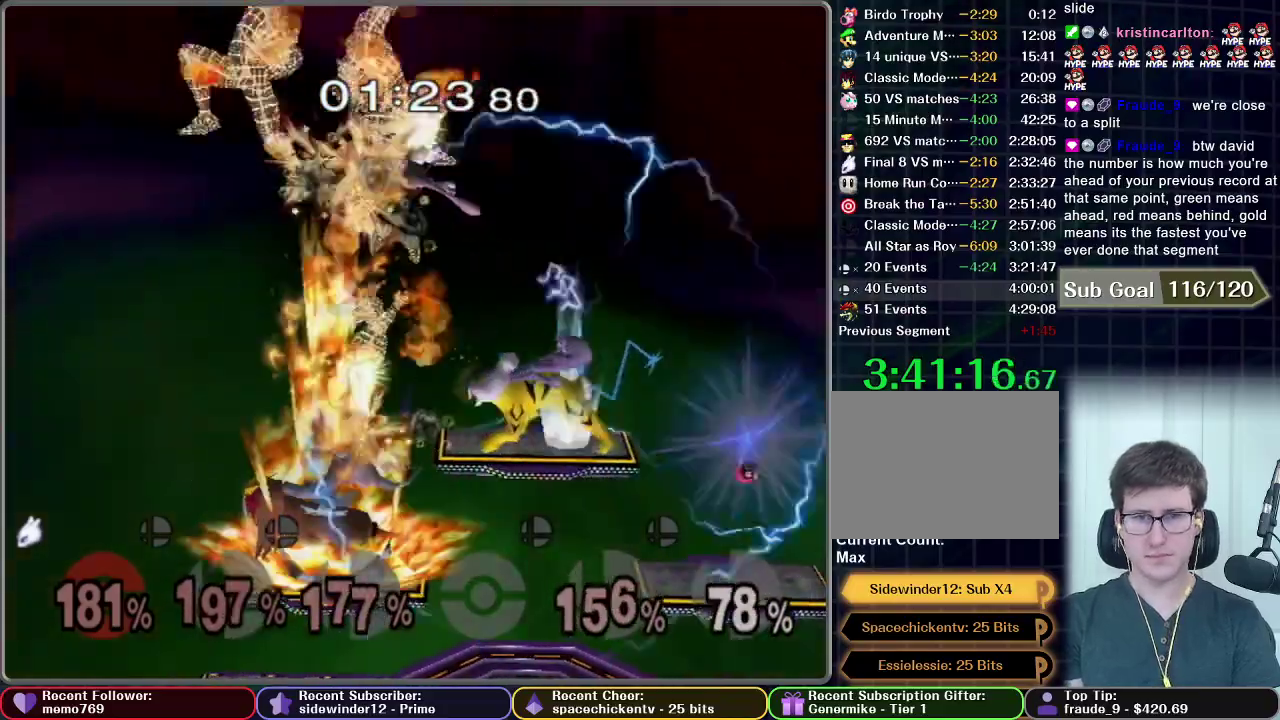
{"buttons": [], "left_stick": "right", "right_stick": "center", "events": [[217, "A", "up"]]}